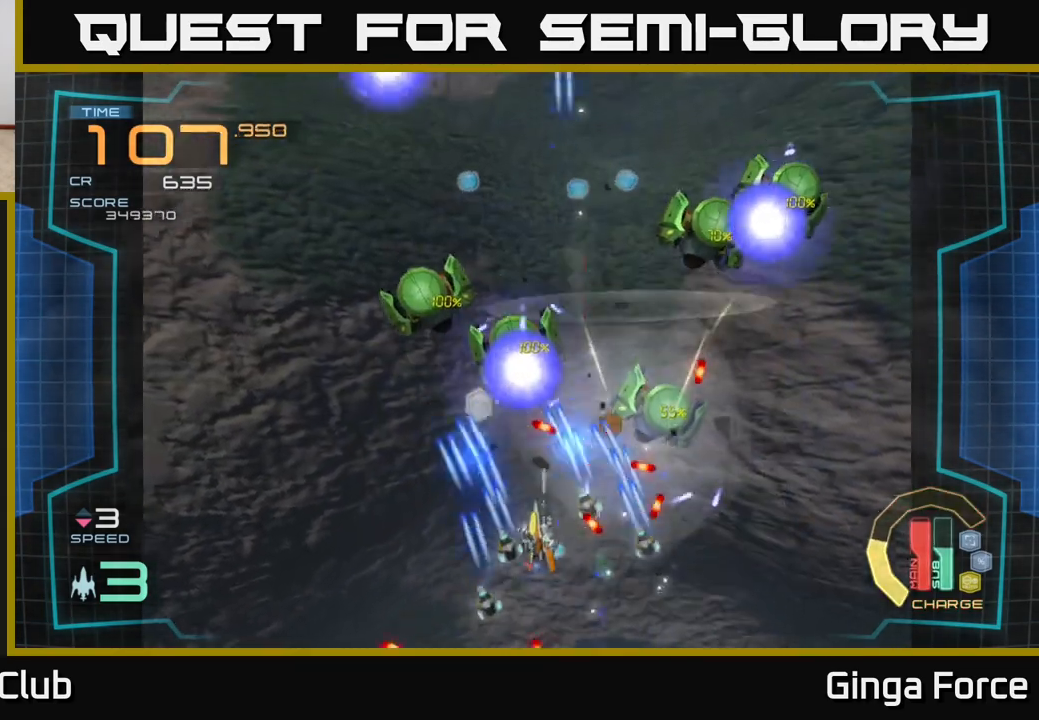
Gameplay with a controller (Xbox layout); each line is a JSON object with the inputs held at the frame after it. "events" lists button and stick changes between this image and that frame as [ms after this image, input, new state], when the widget could be followed in between. Not read: right_stick.
{"buttons": ["A", "X"], "left_stick": "left", "events": [[33, "left_stick", "left"], [100, "X", "up"], [200, "X", "down"], [200, "left_stick", "down"], [283, "left_stick", "right"], [333, "X", "up"], [367, "left_stick", "left"], [383, "X", "down"]]}
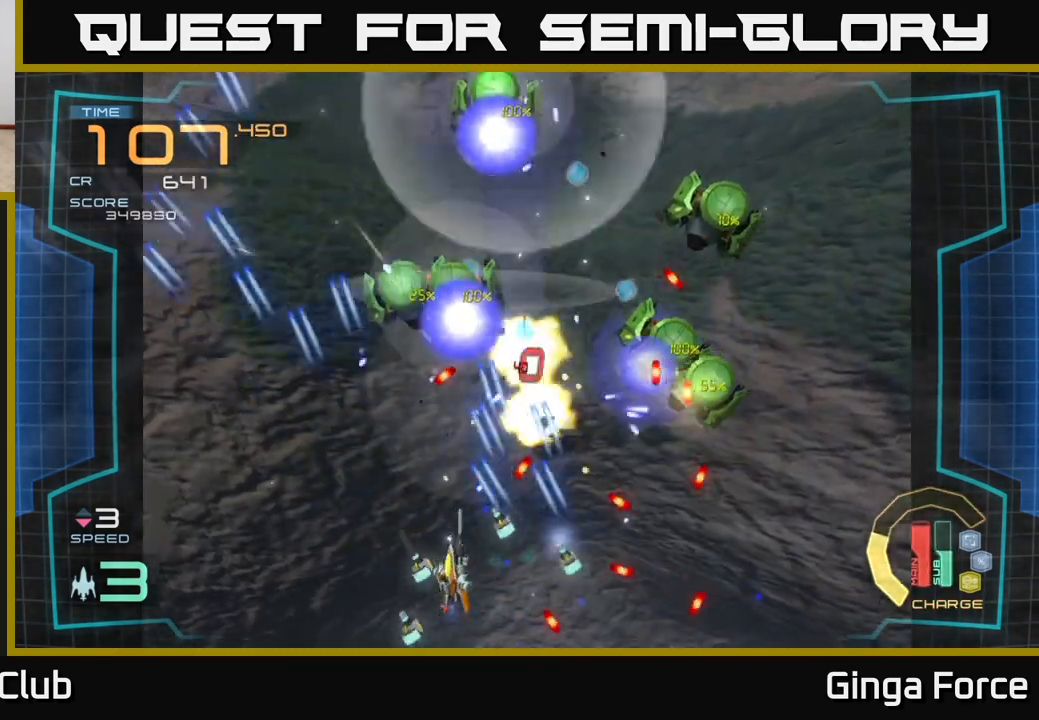
{"buttons": ["A", "X"], "left_stick": "right", "events": [[50, "X", "up"], [67, "left_stick", "up-right"], [133, "left_stick", "down-right"], [183, "left_stick", "down"], [200, "X", "down"], [333, "X", "up"], [333, "left_stick", "left"], [433, "left_stick", "up"], [450, "X", "down"], [500, "left_stick", "right"]]}
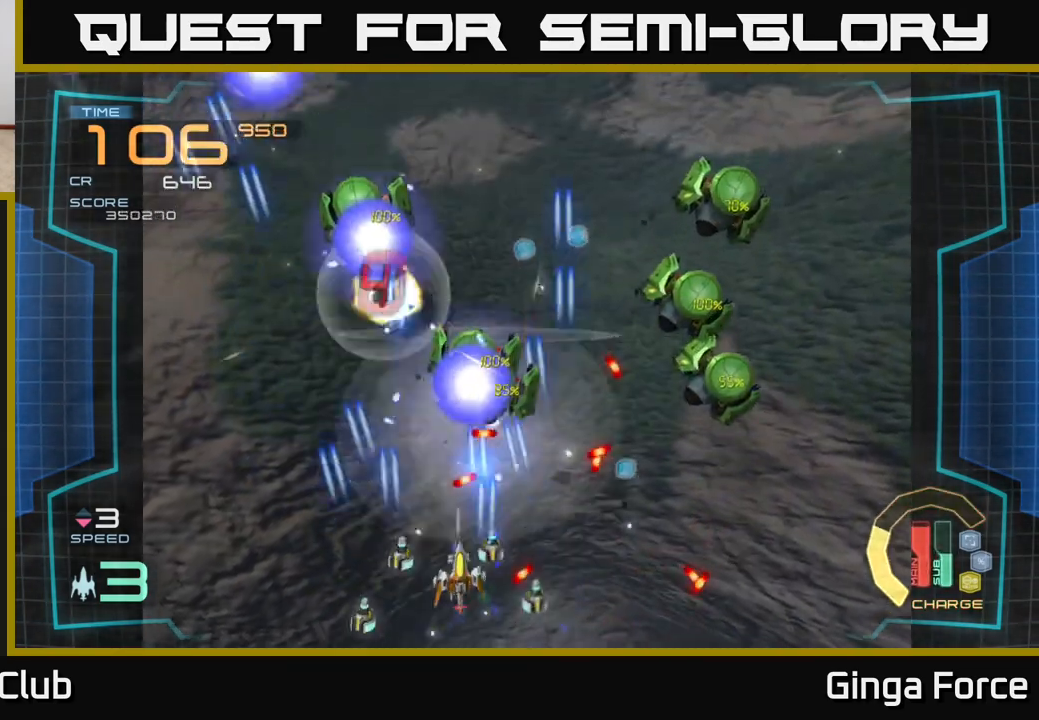
{"buttons": ["A", "X"], "left_stick": "down-right", "events": [[100, "X", "up"], [200, "X", "down"], [267, "left_stick", "down-right"], [350, "X", "up"], [450, "X", "down"]]}
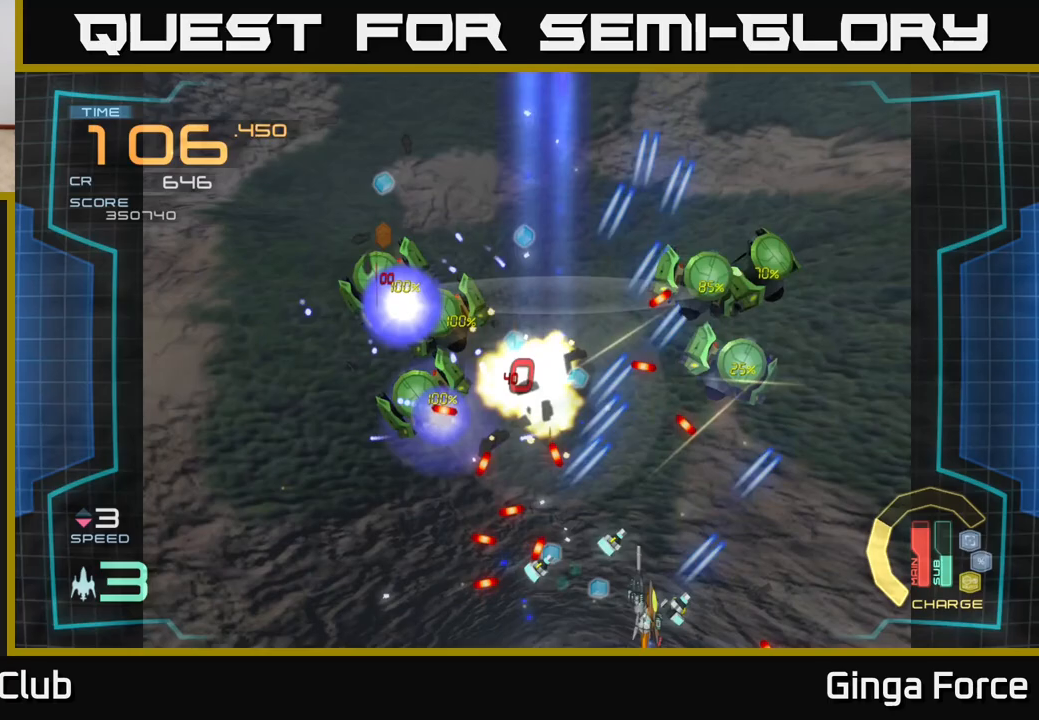
{"buttons": ["A", "X"], "left_stick": "down-right", "events": [[33, "left_stick", "up-right"], [100, "X", "up"], [167, "left_stick", "up-left"], [250, "X", "down"], [300, "left_stick", "down-left"], [367, "X", "up"], [483, "X", "down"], [483, "left_stick", "down-right"]]}
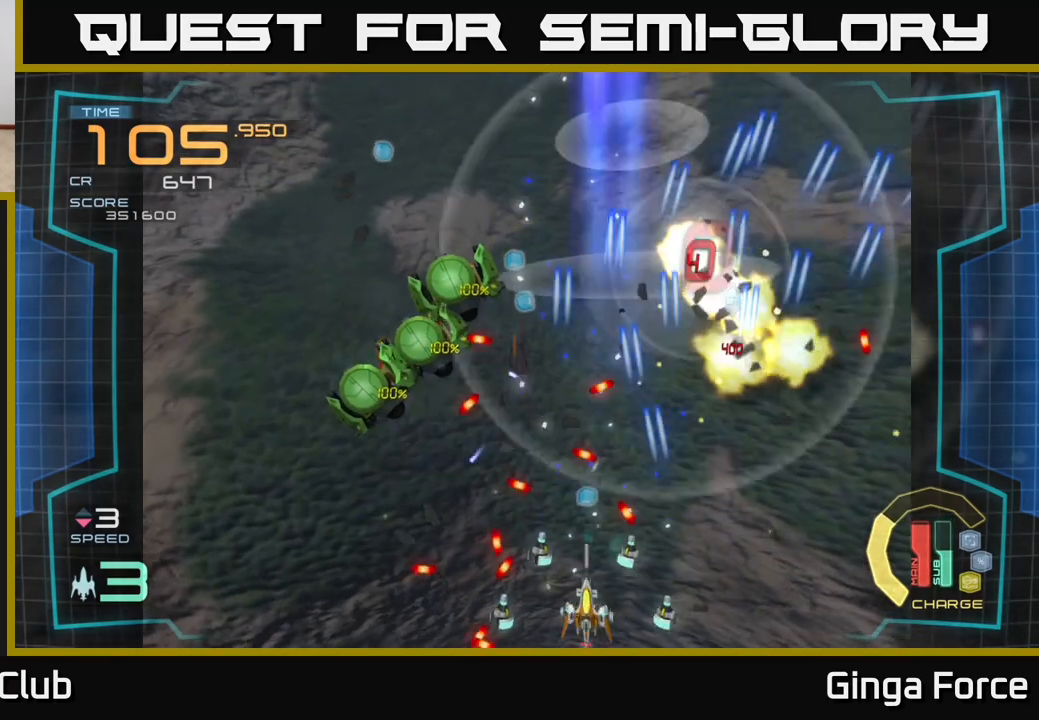
{"buttons": ["A"], "left_stick": "up", "events": [[33, "left_stick", "right"], [100, "X", "up"], [233, "X", "down"], [367, "left_stick", "up"], [383, "X", "up"]]}
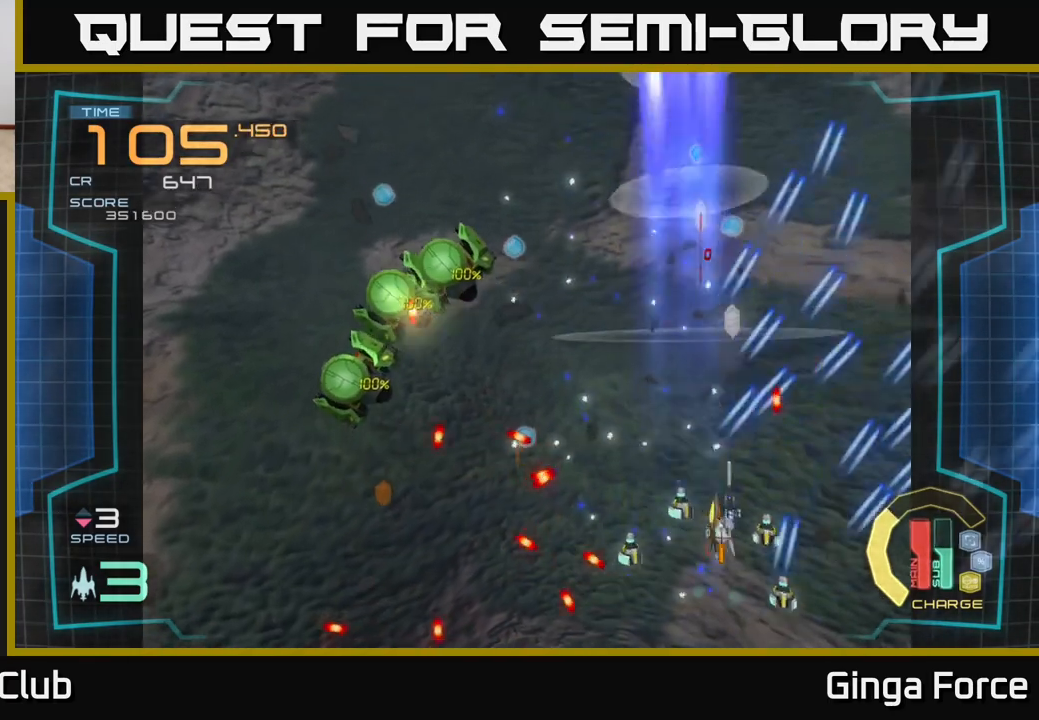
{"buttons": ["A"], "left_stick": "left", "events": [[83, "left_stick", "up-left"], [367, "left_stick", "left"]]}
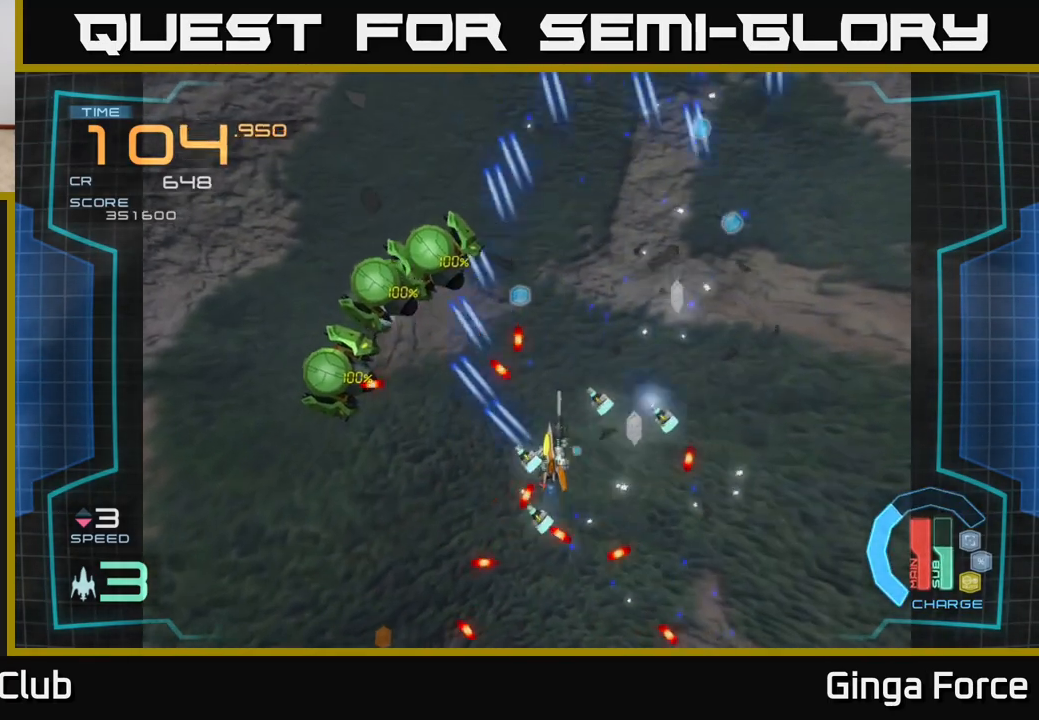
{"buttons": ["A", "X"], "left_stick": "down-left", "events": [[167, "left_stick", "up-left"], [267, "X", "down"], [367, "left_stick", "down-left"], [400, "X", "up"], [500, "X", "down"]]}
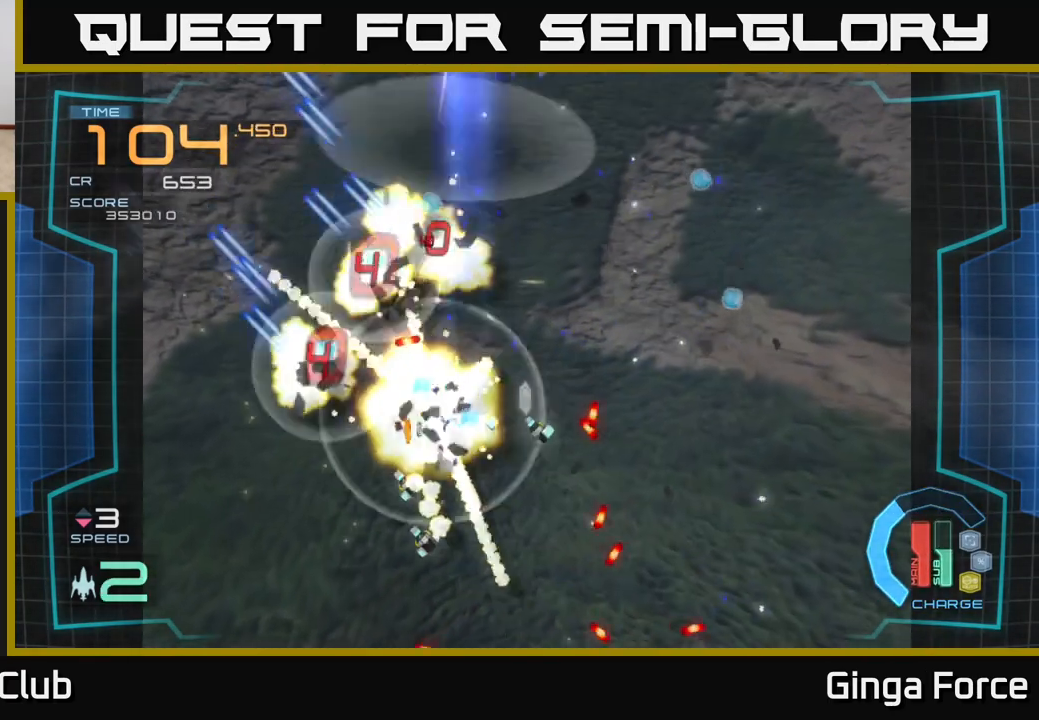
{"buttons": [], "left_stick": "down-left", "events": [[133, "X", "up"], [150, "left_stick", "up-left"], [300, "A", "up"], [300, "left_stick", "center"], [400, "left_stick", "down-left"]]}
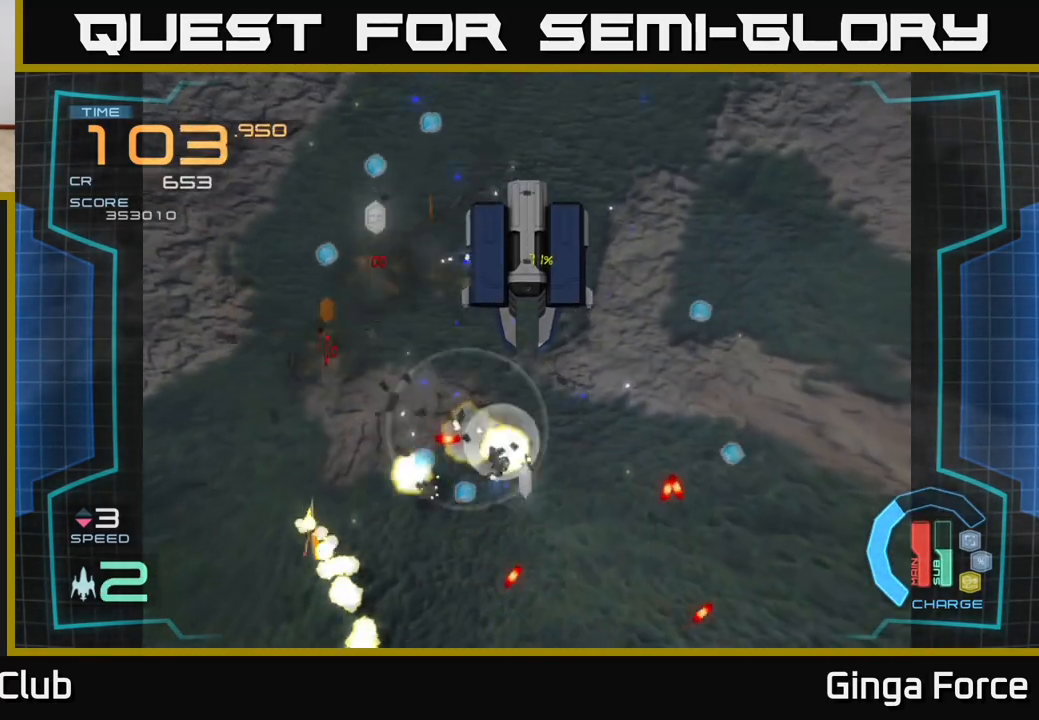
{"buttons": ["A"], "left_stick": "up", "events": [[133, "left_stick", "center"], [317, "left_stick", "up"], [367, "A", "down"]]}
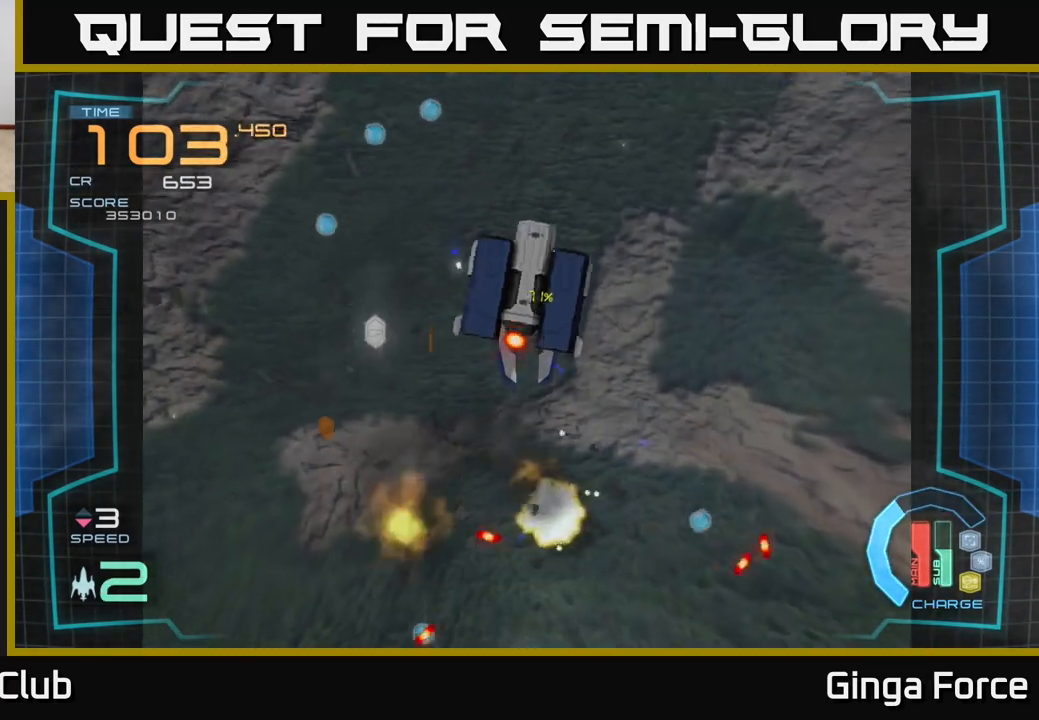
{"buttons": ["A", "X"], "left_stick": "up-left", "events": [[50, "left_stick", "up-right"], [233, "left_stick", "up-left"], [283, "left_stick", "left"], [417, "left_stick", "up-left"], [450, "X", "down"]]}
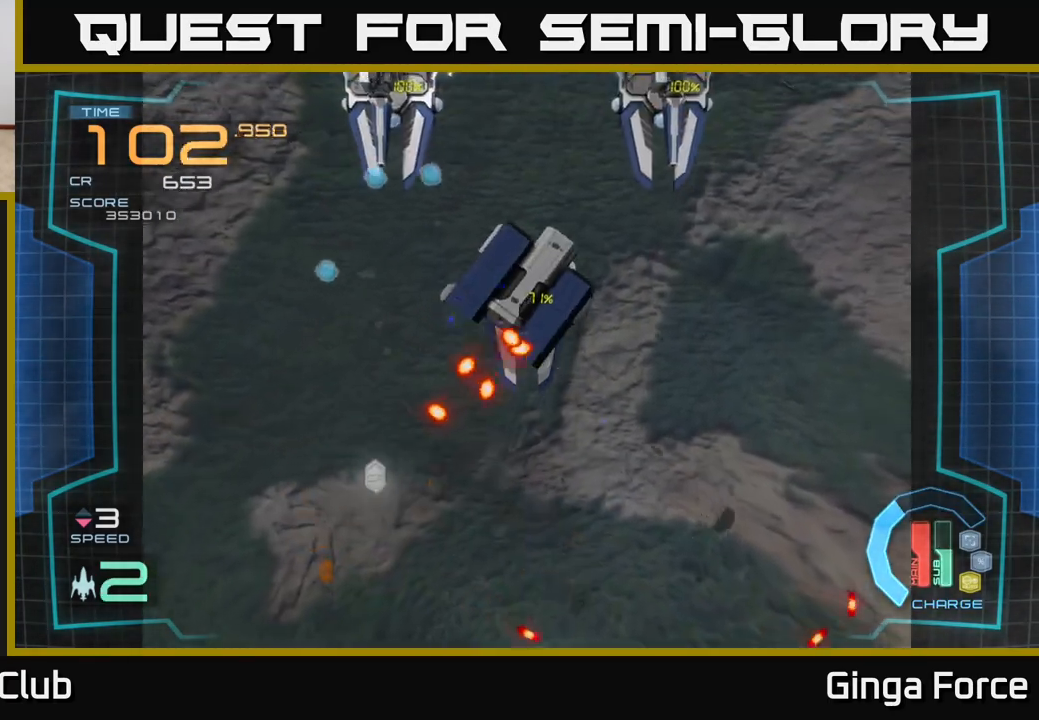
{"buttons": ["A", "R2"], "left_stick": "up-left", "events": [[17, "left_stick", "up"], [83, "X", "up"], [333, "R2", "down"], [500, "left_stick", "up-left"]]}
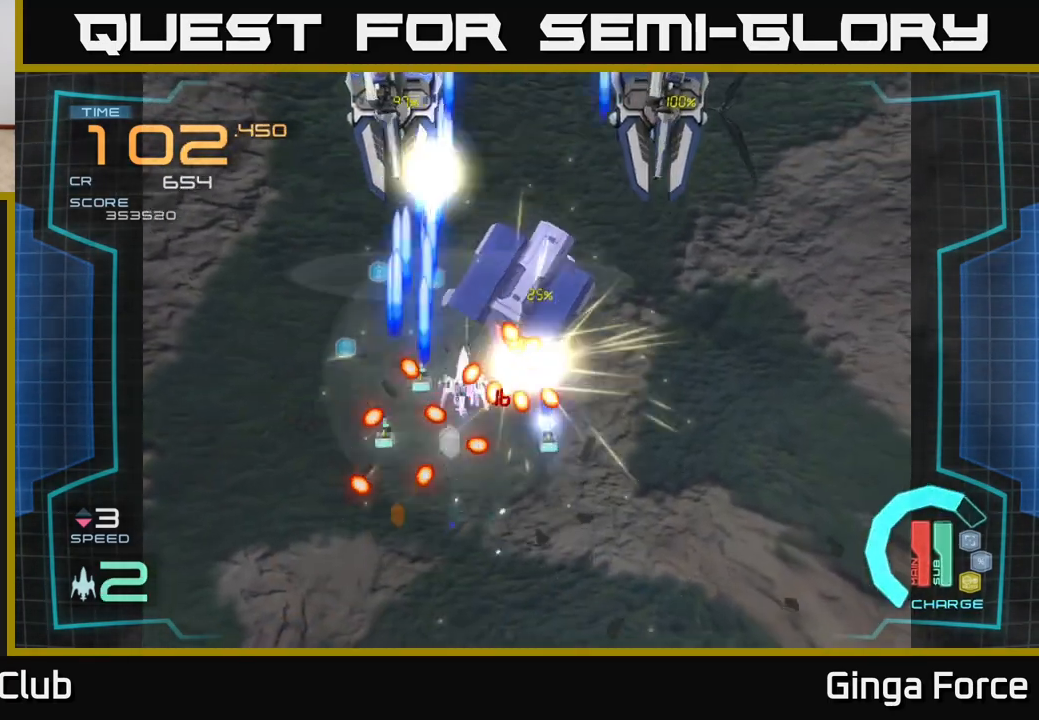
{"buttons": ["A"], "left_stick": "down-right", "events": [[200, "left_stick", "up"], [367, "left_stick", "up-left"], [483, "R2", "up"], [500, "left_stick", "down-right"]]}
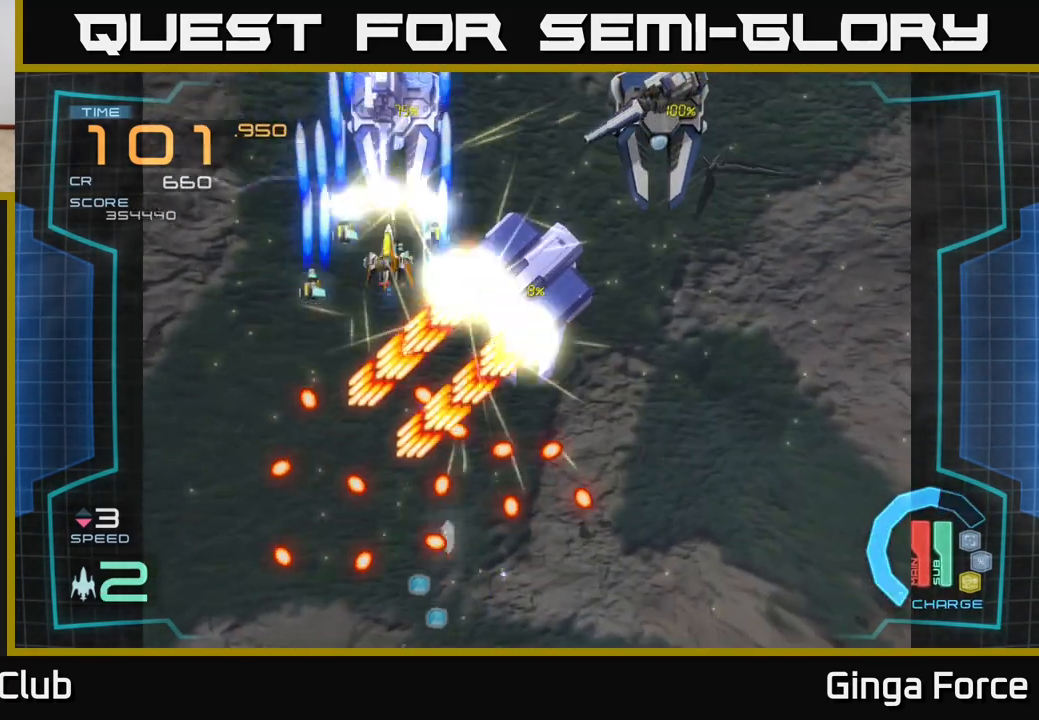
{"buttons": ["A"], "left_stick": "down-right", "events": [[17, "left_stick", "down"], [117, "X", "down"], [250, "left_stick", "down-right"], [433, "X", "up"]]}
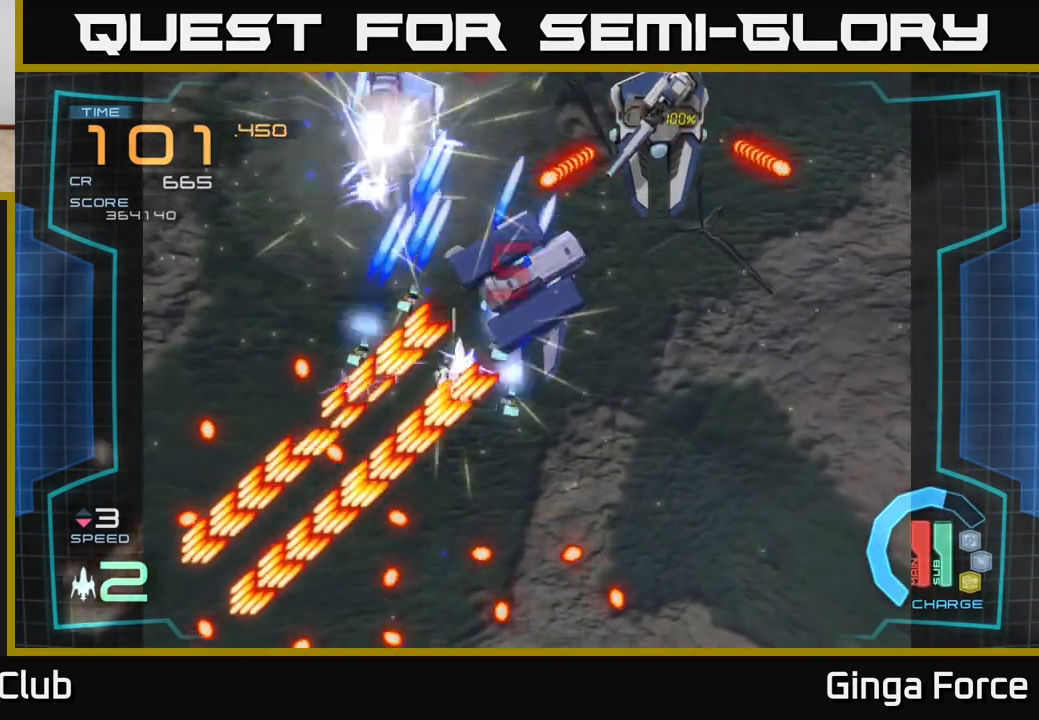
{"buttons": ["A", "R2"], "left_stick": "down-right", "events": [[17, "left_stick", "down"], [150, "left_stick", "up"], [267, "left_stick", "down"], [300, "R2", "down"], [433, "left_stick", "down-right"]]}
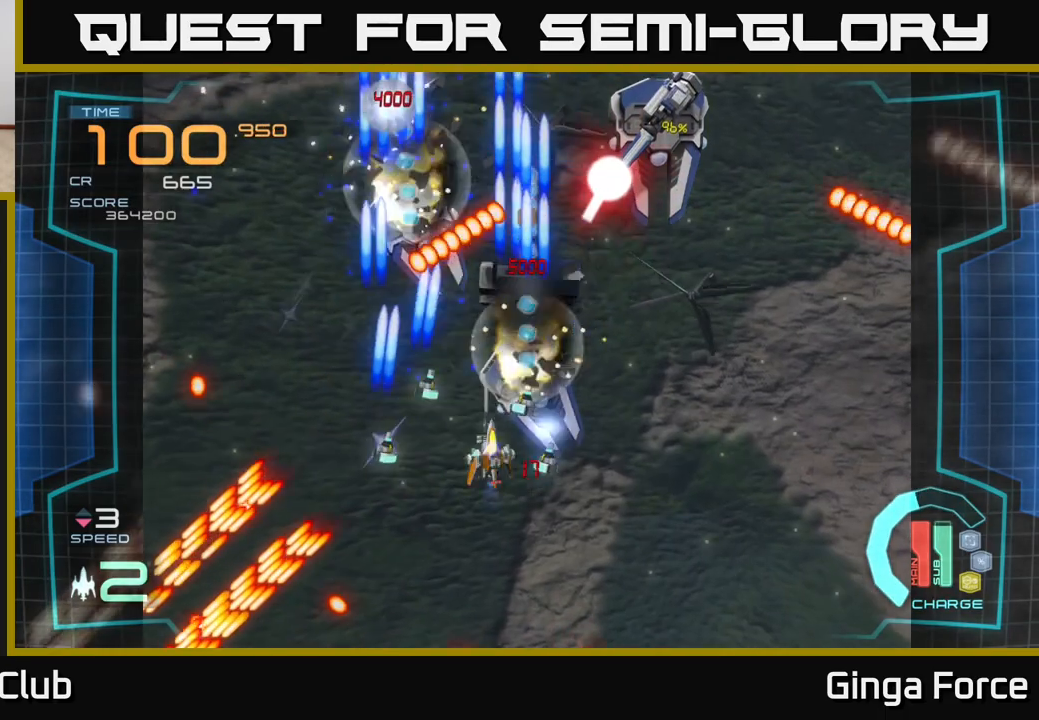
{"buttons": ["A", "R2"], "left_stick": "right", "events": [[67, "left_stick", "right"], [183, "left_stick", "up-right"], [333, "left_stick", "right"]]}
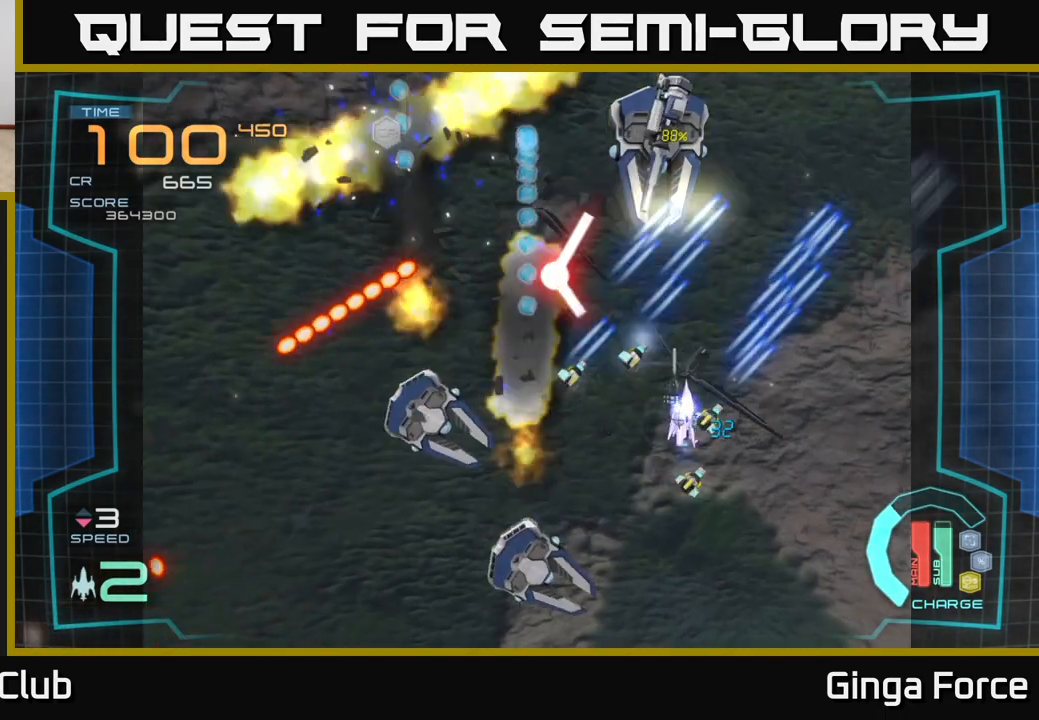
{"buttons": ["A", "X"], "left_stick": "down", "events": [[50, "left_stick", "up"], [383, "R2", "up"], [383, "left_stick", "down-left"], [467, "X", "down"], [483, "left_stick", "down"]]}
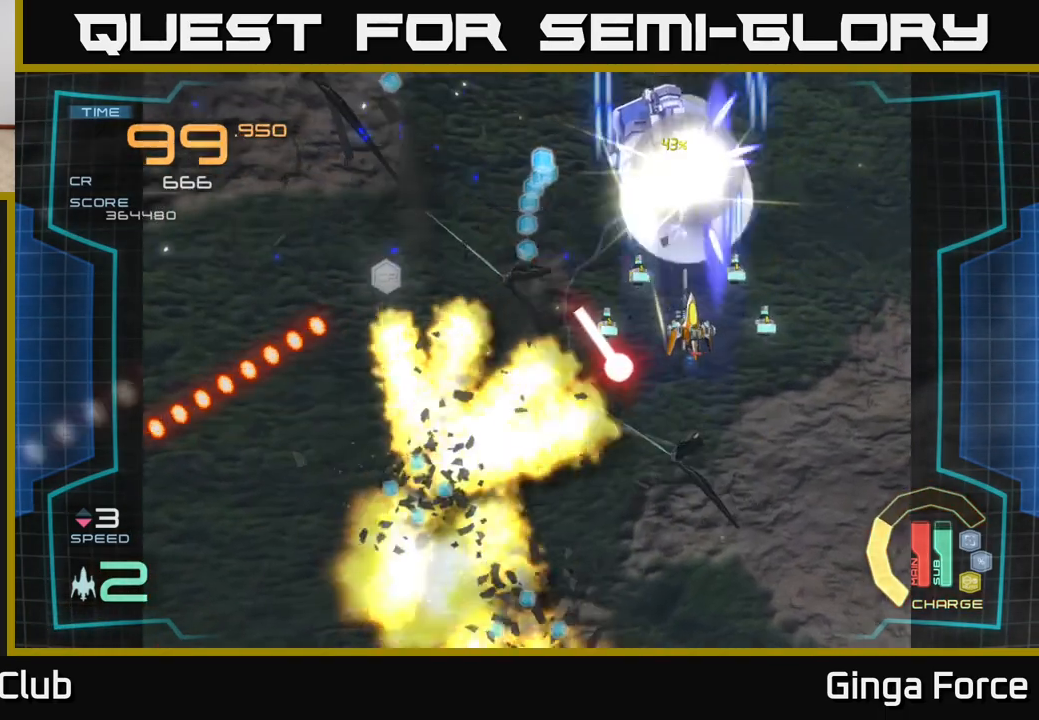
{"buttons": ["A"], "left_stick": "down-left", "events": [[17, "left_stick", "down-right"], [283, "left_stick", "down"], [400, "X", "up"], [400, "left_stick", "down-left"]]}
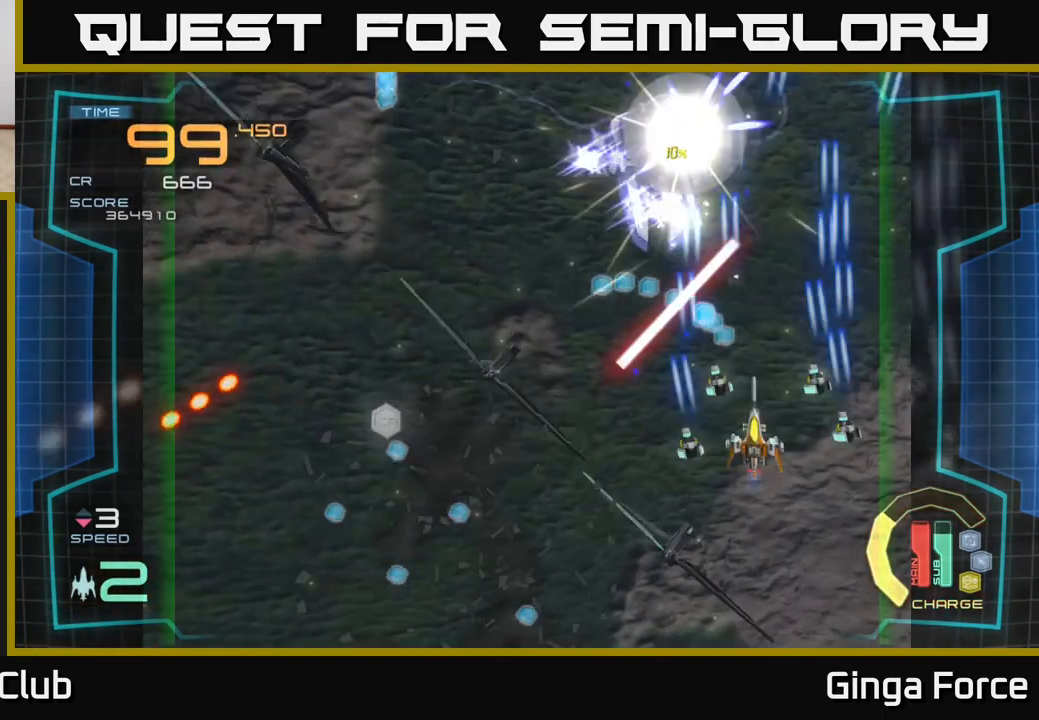
{"buttons": ["A"], "left_stick": "down-left", "events": [[217, "left_stick", "center"], [300, "X", "down"], [383, "left_stick", "down-left"], [450, "X", "up"]]}
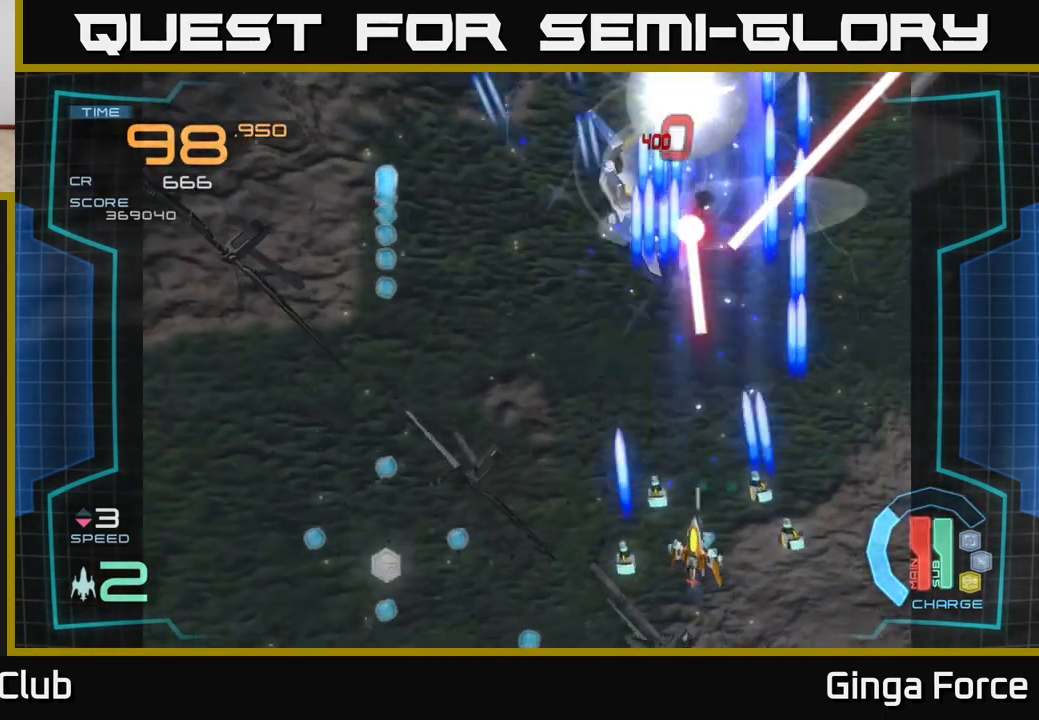
{"buttons": ["A"], "left_stick": "down-left", "events": [[83, "left_stick", "left"], [450, "left_stick", "down-left"]]}
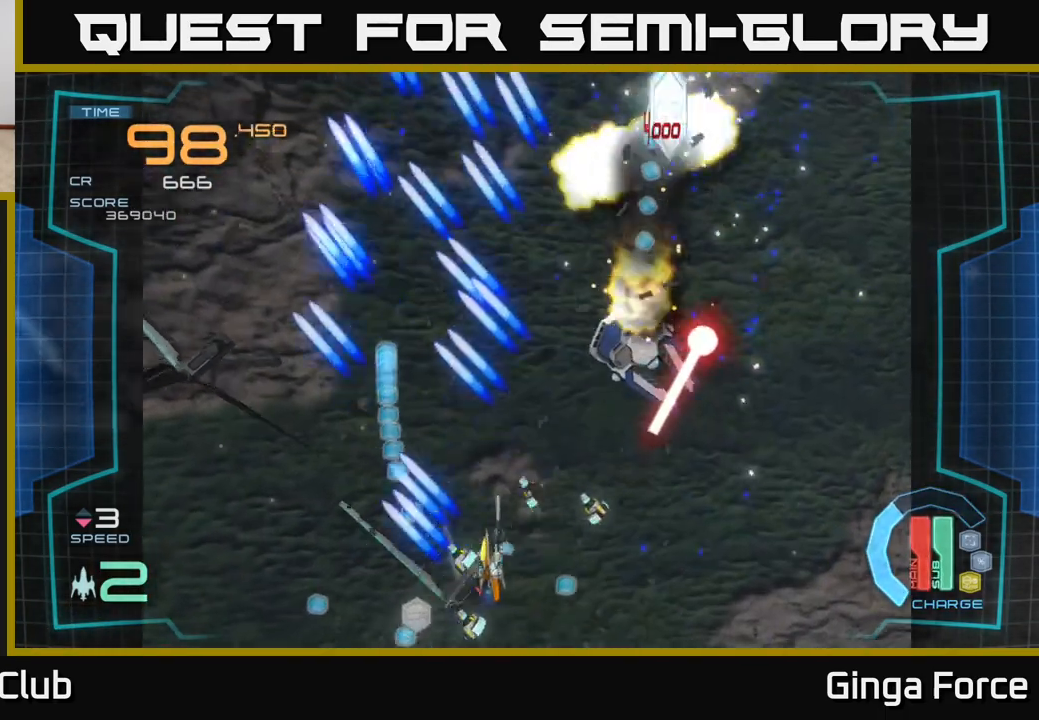
{"buttons": ["A"], "left_stick": "up-right", "events": [[100, "left_stick", "down-right"], [167, "left_stick", "up-right"], [217, "left_stick", "up-left"], [483, "left_stick", "up-right"]]}
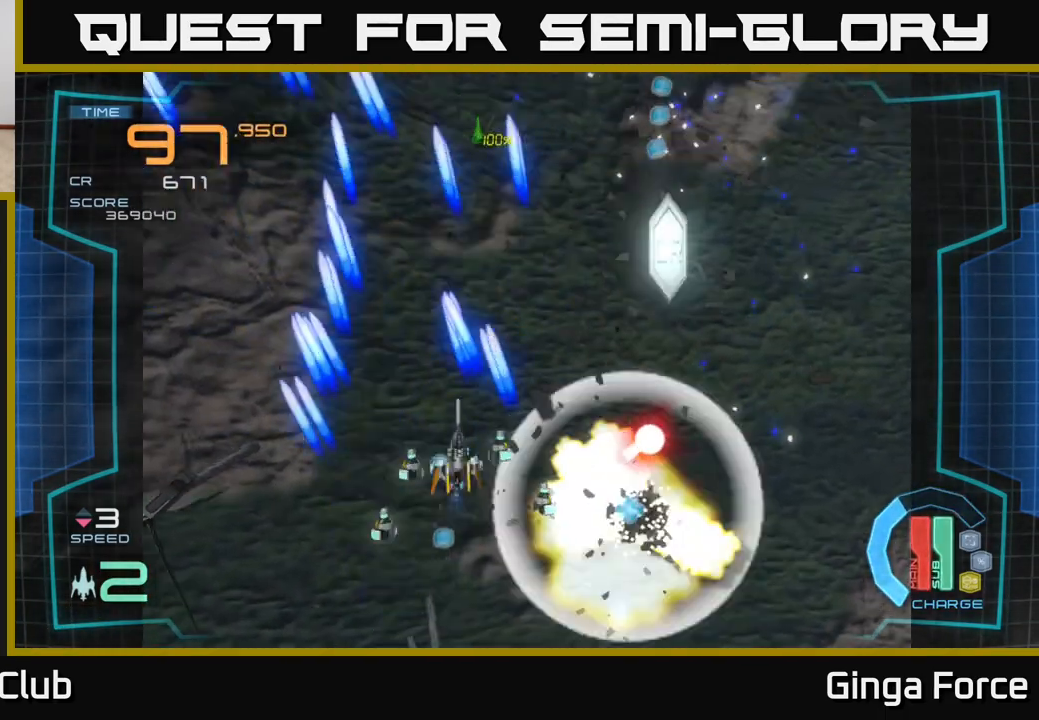
{"buttons": ["A"], "left_stick": "down", "events": [[317, "left_stick", "up-left"], [467, "left_stick", "down"]]}
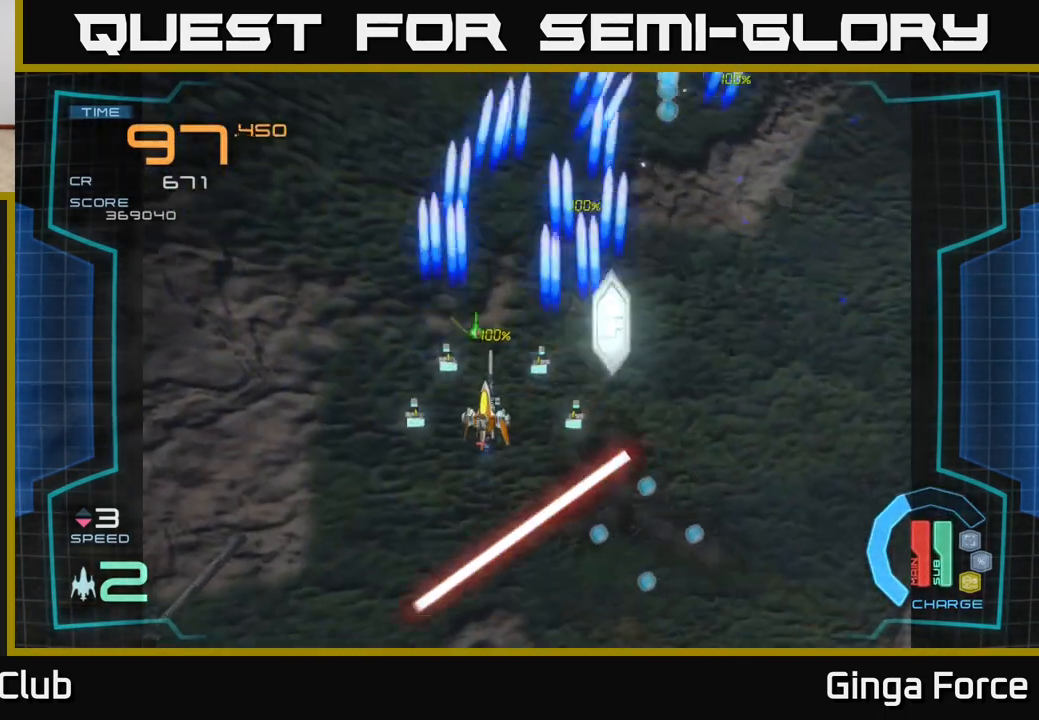
{"buttons": ["A"], "left_stick": "down-right", "events": [[133, "left_stick", "right"], [183, "left_stick", "up-right"], [383, "left_stick", "down-right"]]}
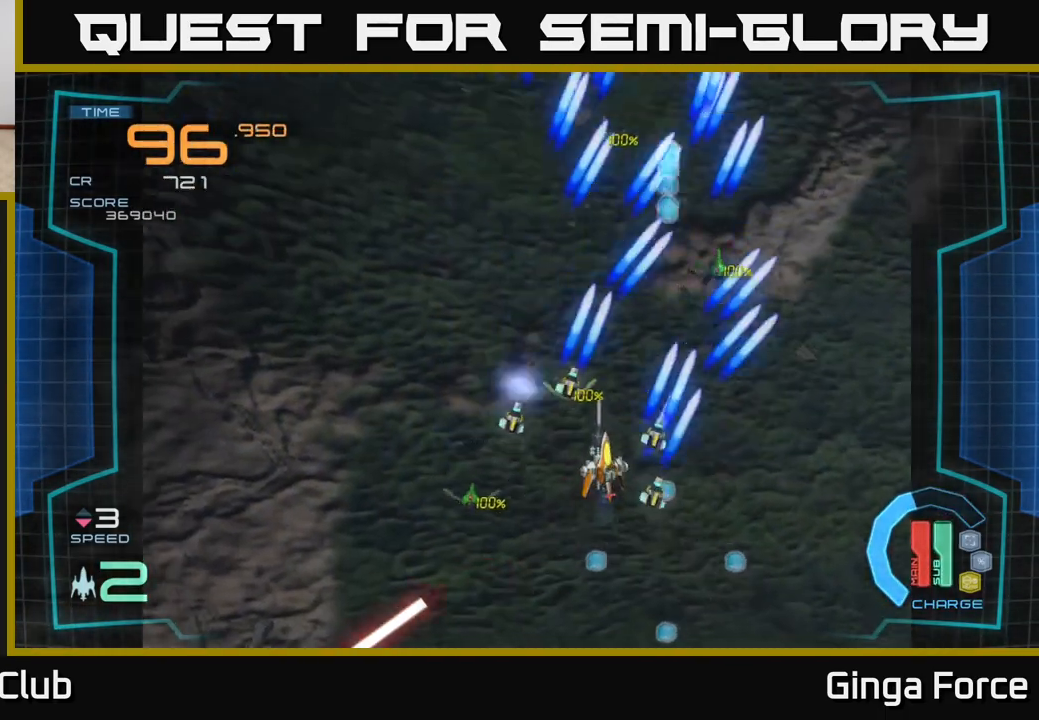
{"buttons": ["A"], "left_stick": "up-left", "events": [[300, "left_stick", "up-right"], [383, "left_stick", "up-left"]]}
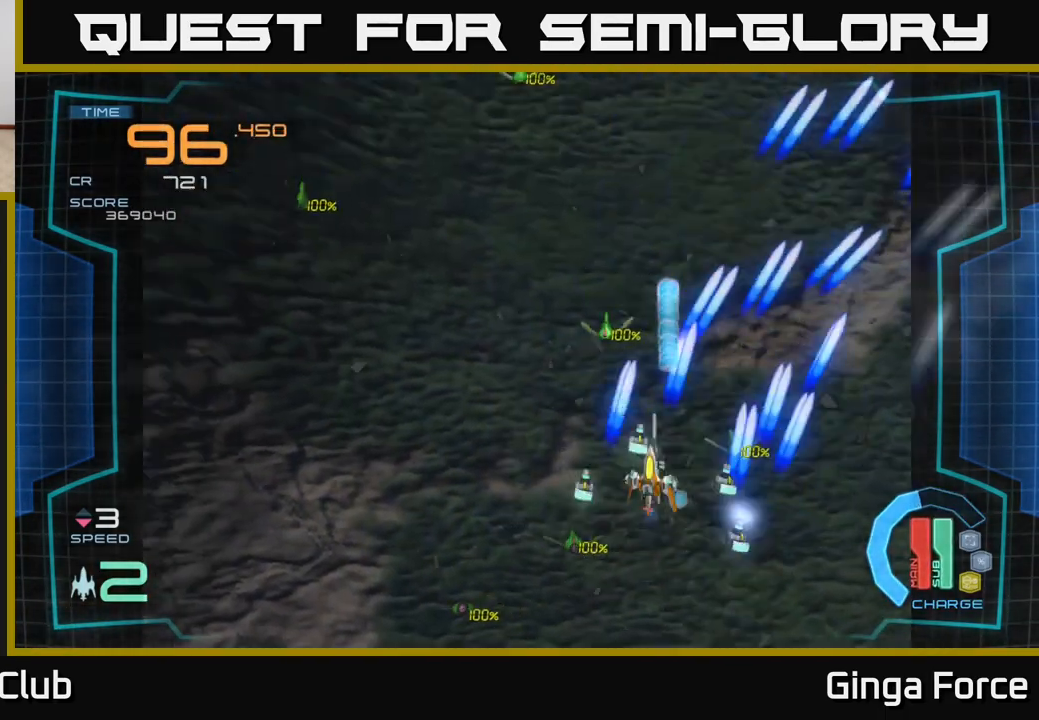
{"buttons": ["A"], "left_stick": "down-left", "events": [[50, "left_stick", "down-left"], [217, "left_stick", "up-left"], [367, "left_stick", "down-left"]]}
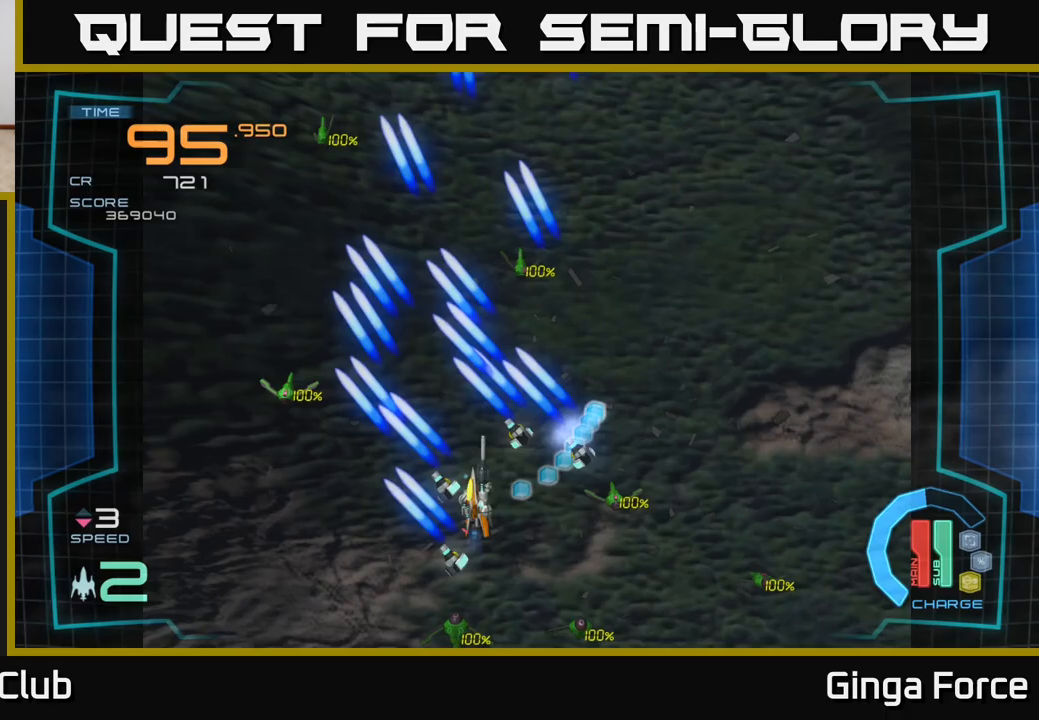
{"buttons": ["A"], "left_stick": "left", "events": [[50, "left_stick", "right"], [283, "left_stick", "left"]]}
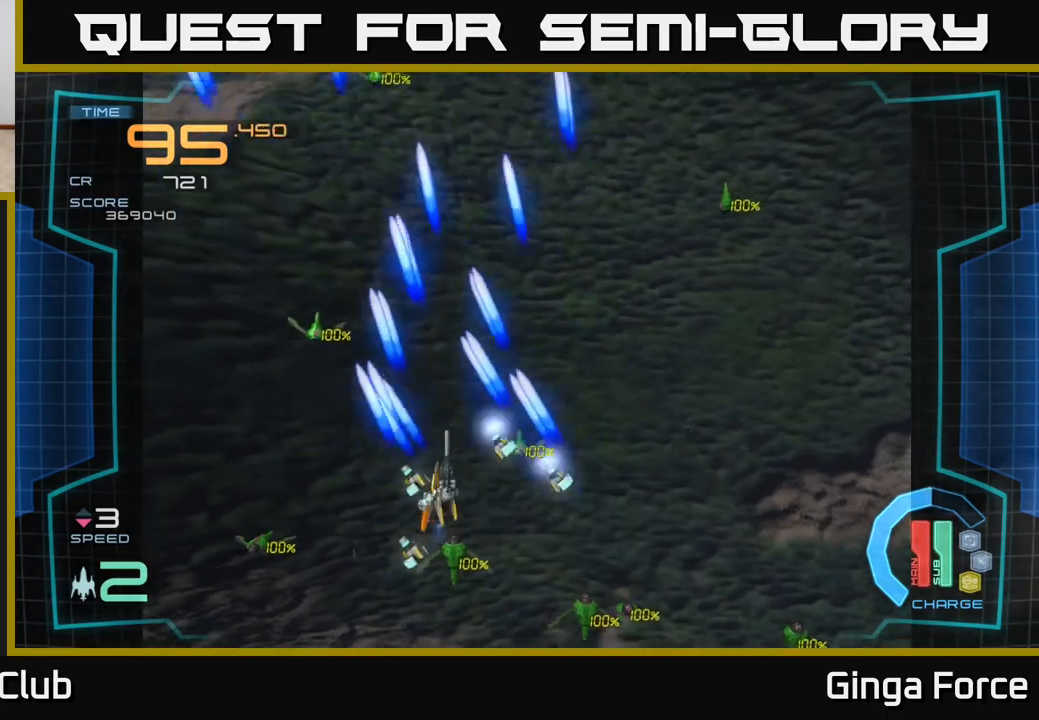
{"buttons": ["A"], "left_stick": "right", "events": [[183, "left_stick", "down"], [300, "left_stick", "down-right"], [500, "left_stick", "right"]]}
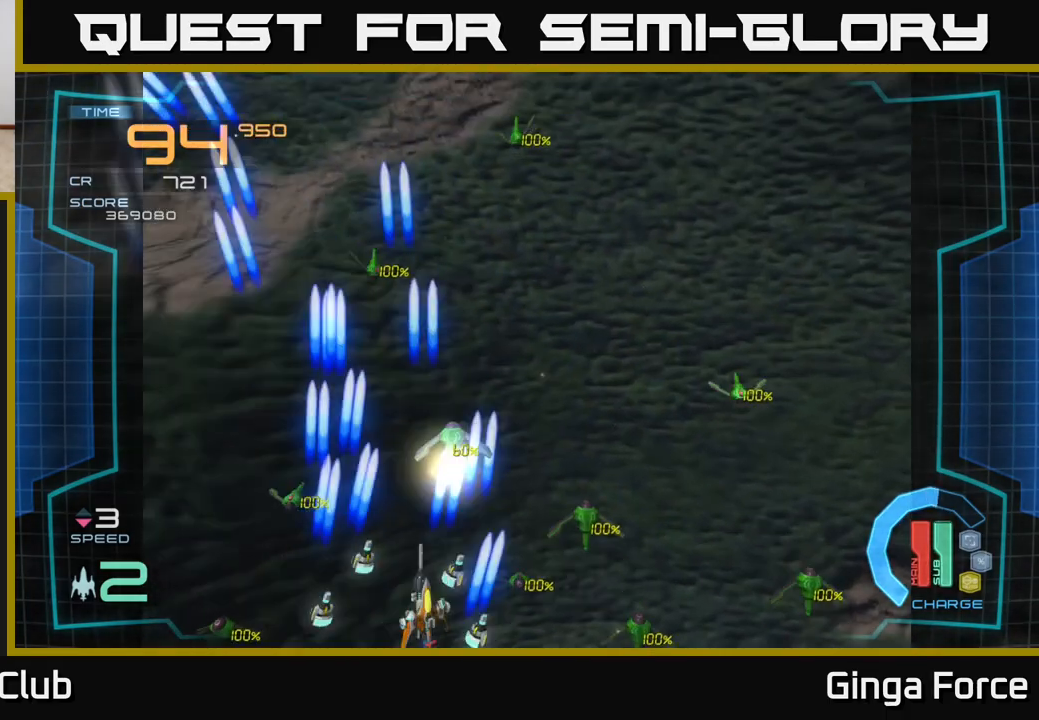
{"buttons": ["A"], "left_stick": "up-left", "events": [[333, "left_stick", "left"], [483, "left_stick", "up-left"]]}
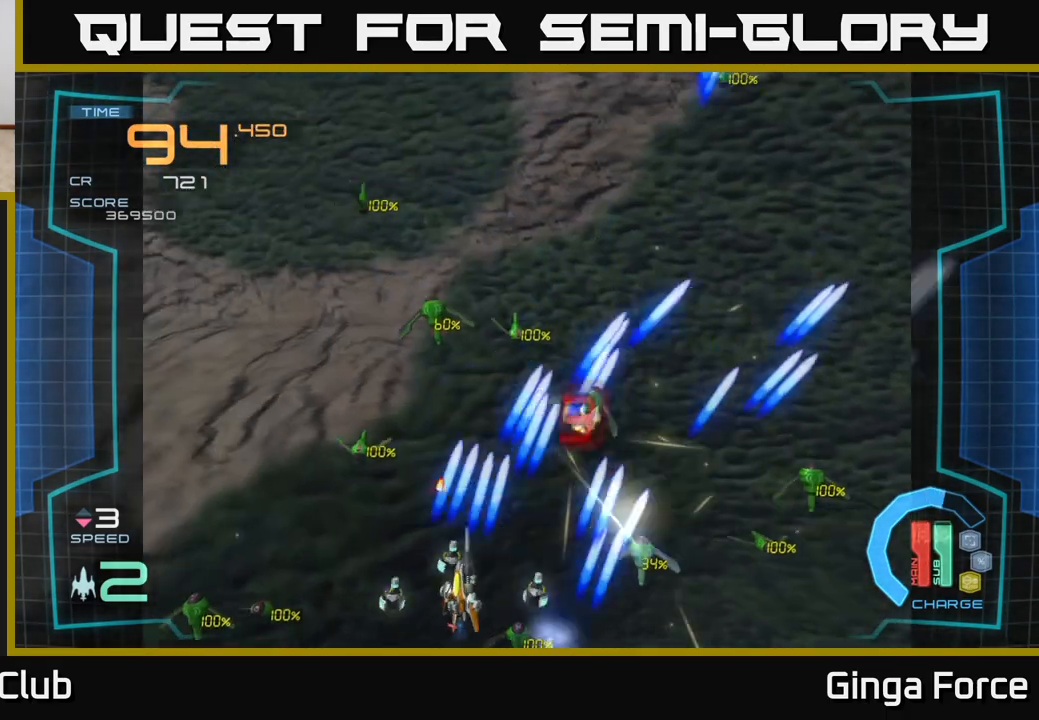
{"buttons": ["A"], "left_stick": "left", "events": [[17, "left_stick", "up"], [100, "left_stick", "right"], [383, "left_stick", "left"]]}
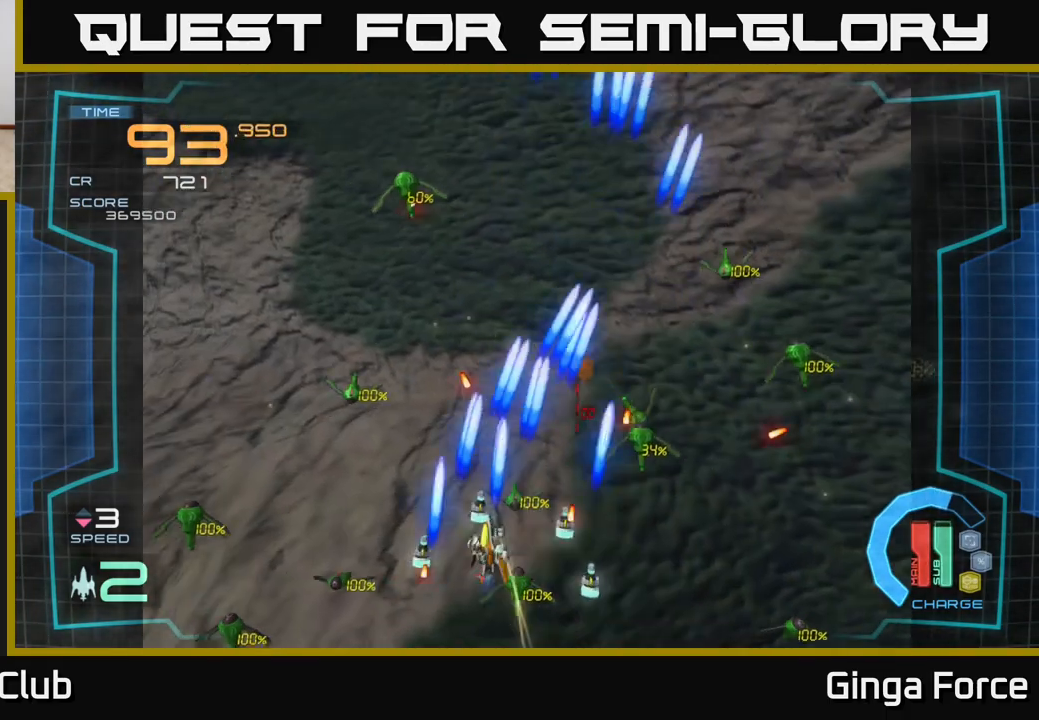
{"buttons": ["A"], "left_stick": "up-right", "events": [[200, "left_stick", "up-left"], [383, "left_stick", "up-right"]]}
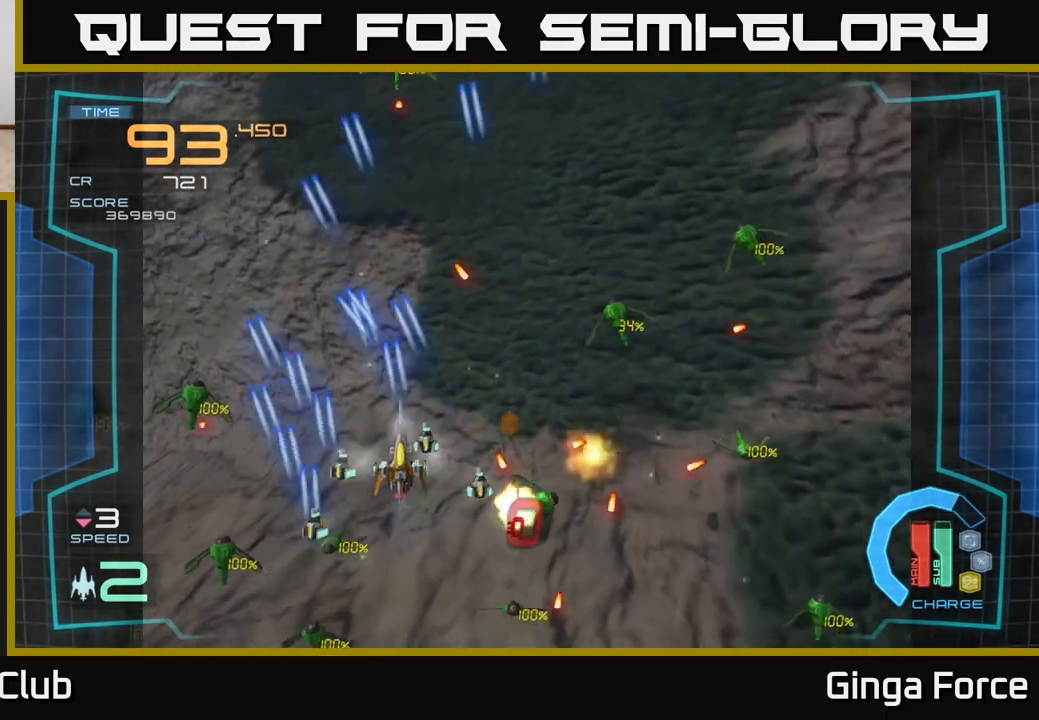
{"buttons": ["A", "R2"], "left_stick": "up", "events": [[17, "X", "down"], [33, "left_stick", "up-left"], [183, "left_stick", "down-left"], [200, "X", "up"], [233, "left_stick", "down"], [350, "R2", "down"], [400, "left_stick", "right"], [450, "left_stick", "up"]]}